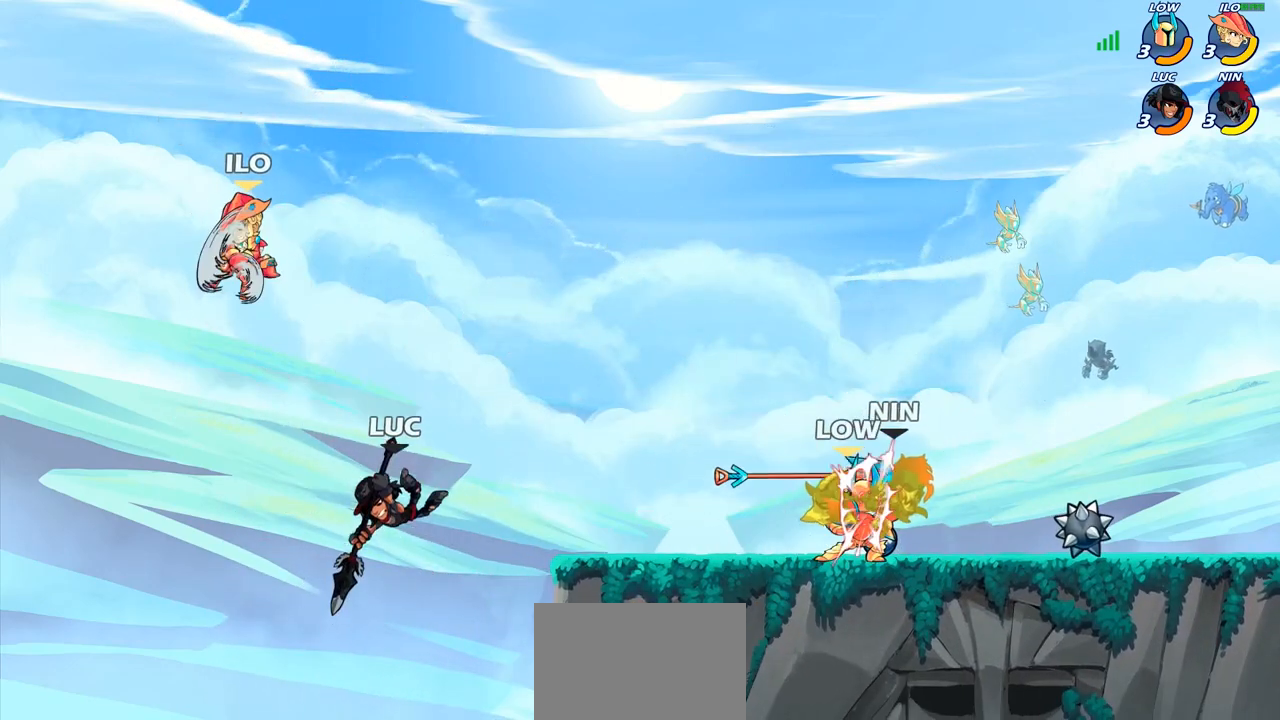
Gameplay with a controller (PlayStation layout); each line is a JSON object with the inputs held at the frame after it. "events" lists button and stick changes between this image and that frame as [ms after this image, input, new state], when the widget could be followed in between. Not read: L3 R3.
{"buttons": ["CIRCLE"], "left_stick": "left", "right_stick": "center", "events": [[267, "CROSS", "down"], [333, "CIRCLE", "down"], [333, "CROSS", "up"], [333, "left_stick", "left"]]}
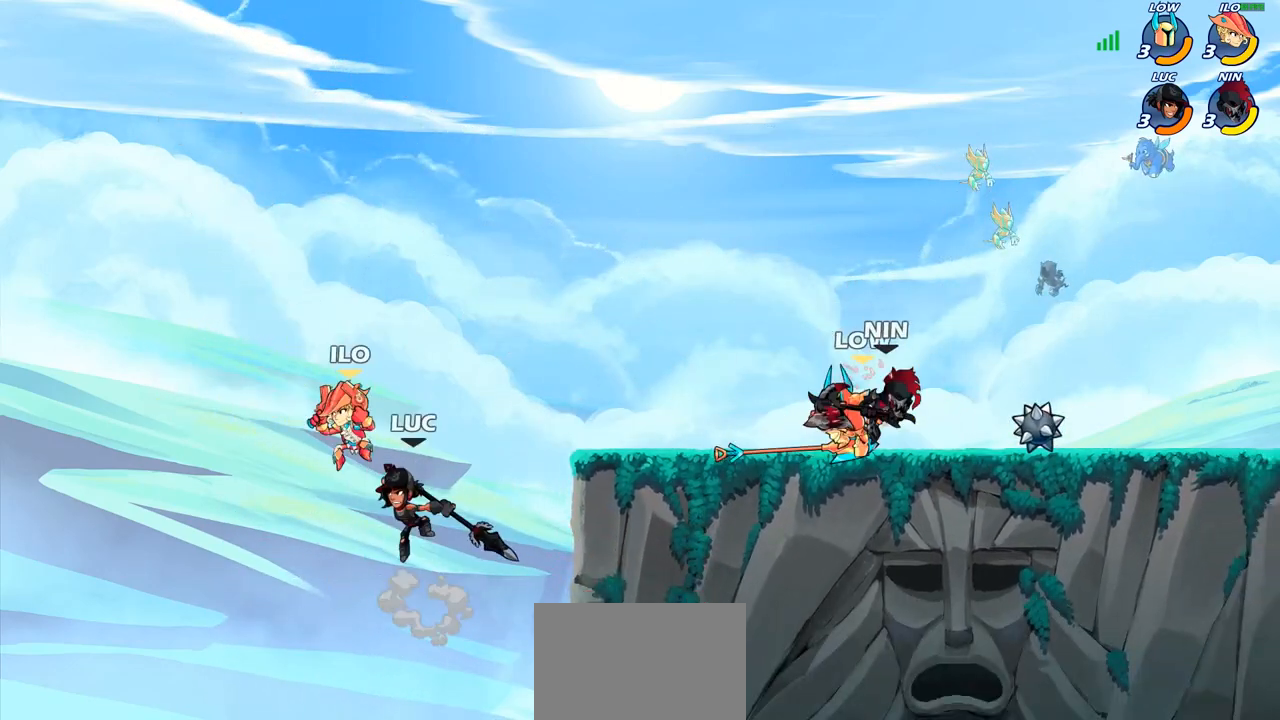
{"buttons": [], "left_stick": "up-right", "right_stick": "center", "events": [[133, "left_stick", "up-right"], [350, "CIRCLE", "up"]]}
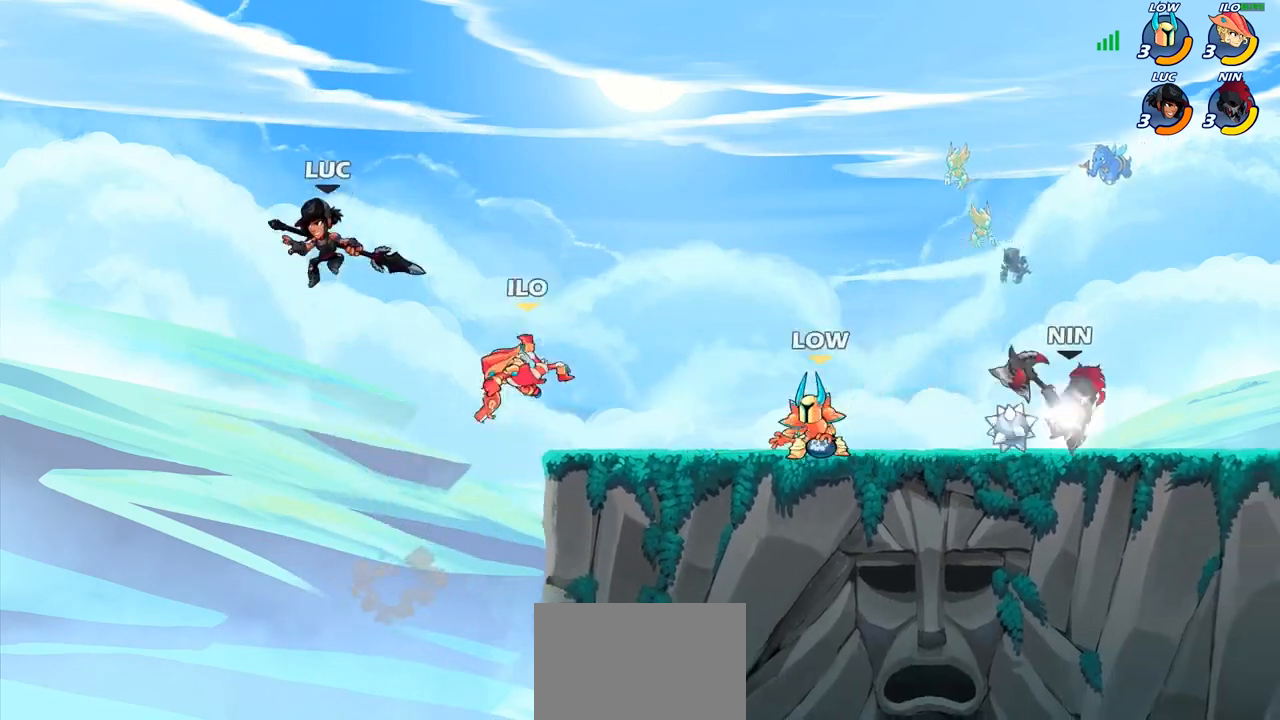
{"buttons": [], "left_stick": "up-left", "right_stick": "center", "events": [[350, "left_stick", "right"], [483, "left_stick", "up-left"]]}
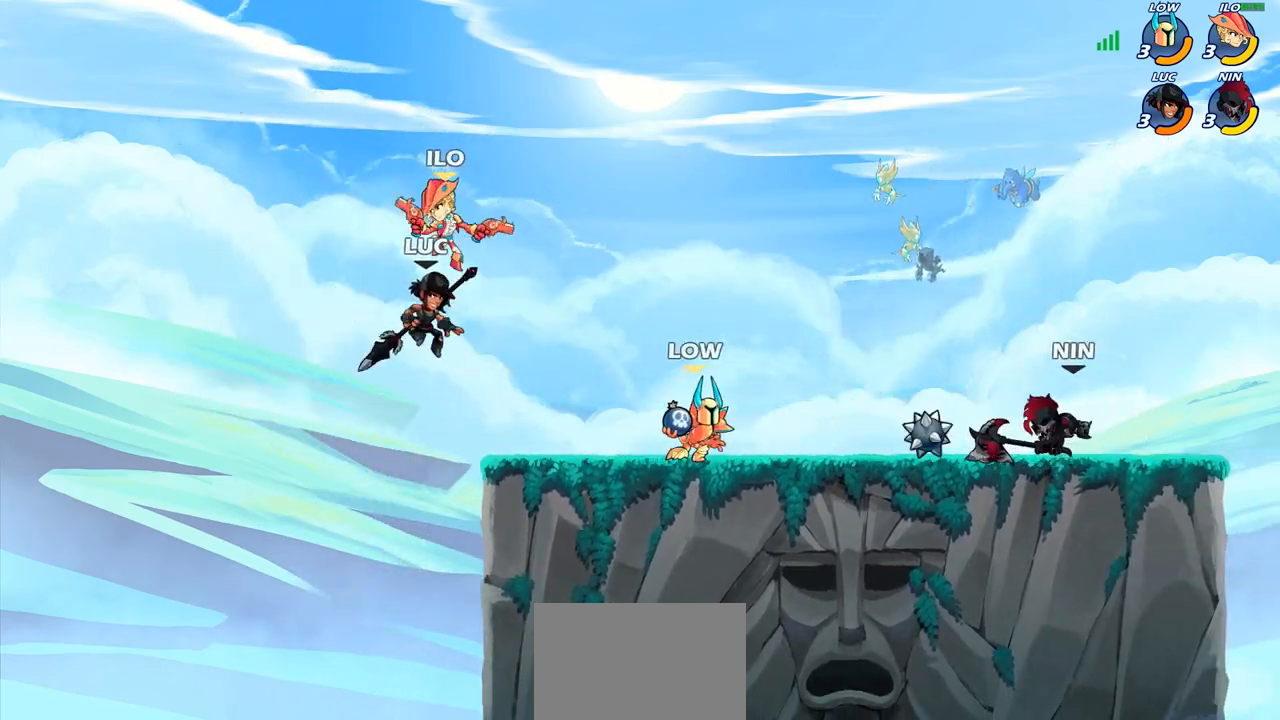
{"buttons": [], "left_stick": "center", "right_stick": "center", "events": [[100, "CROSS", "down"], [117, "left_stick", "center"], [133, "SQUARE", "down"], [167, "right_stick", "left"], [200, "CROSS", "up"], [200, "SQUARE", "up"], [217, "right_stick", "center"]]}
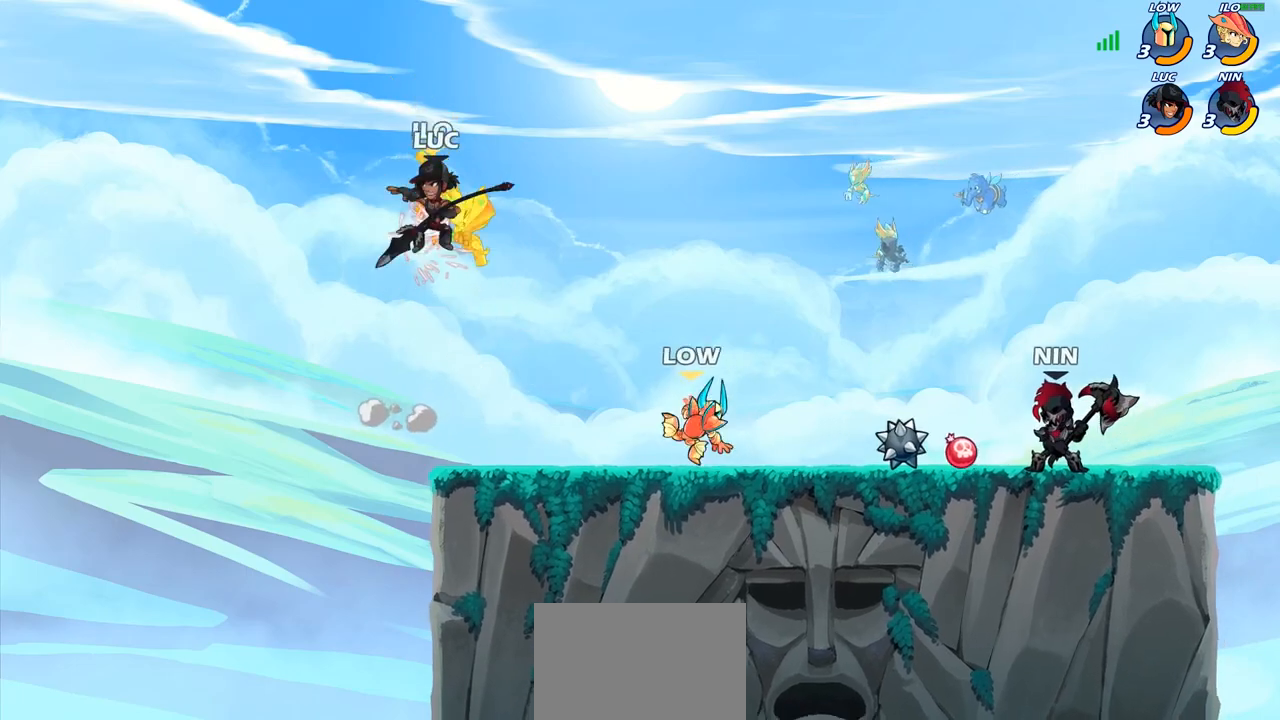
{"buttons": [], "left_stick": "right", "right_stick": "center", "events": [[383, "left_stick", "right"]]}
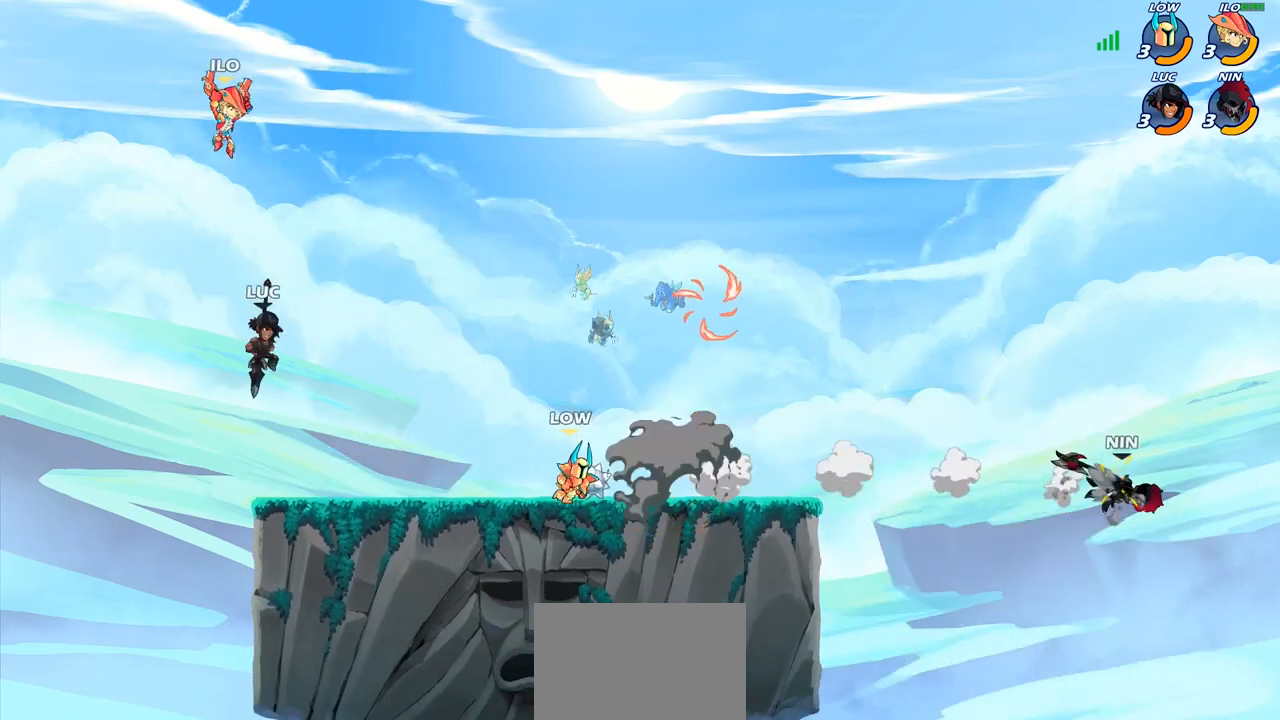
{"buttons": [], "left_stick": "left", "right_stick": "center", "events": [[17, "left_stick", "center"], [83, "R2", "down"], [167, "CIRCLE", "down"], [183, "R2", "up"], [233, "CIRCLE", "up"], [400, "left_stick", "left"]]}
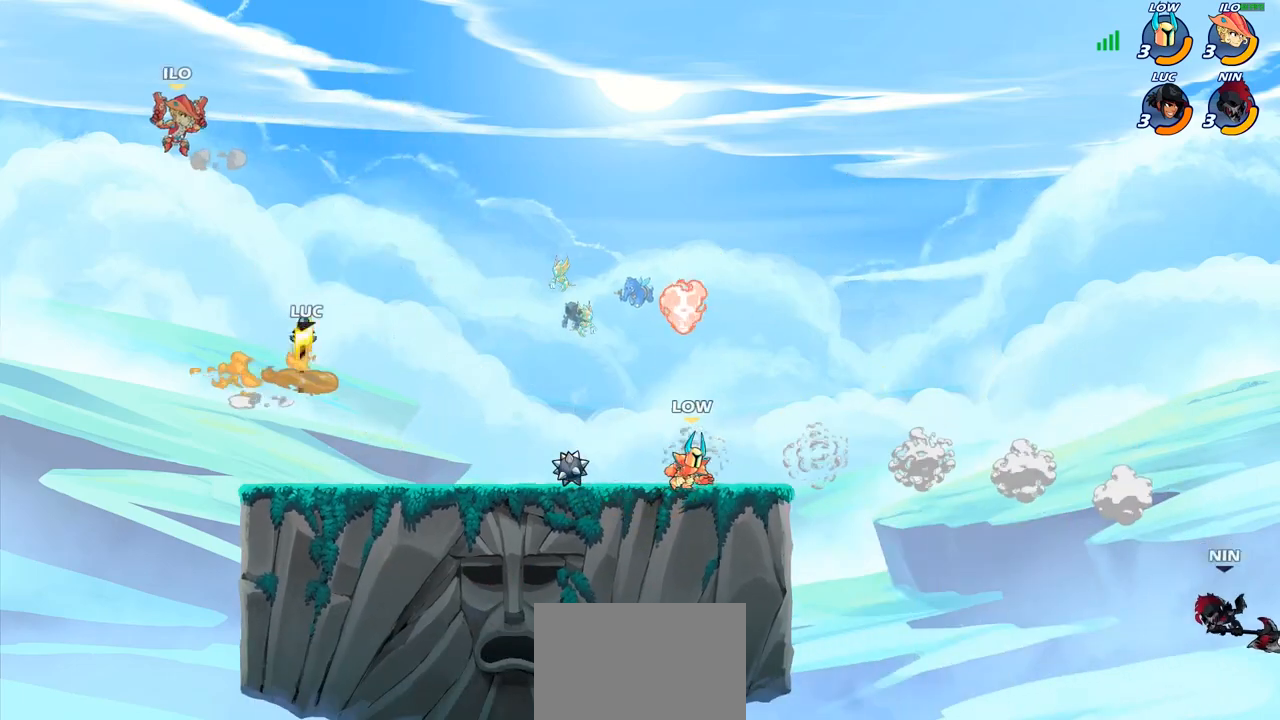
{"buttons": [], "left_stick": "center", "right_stick": "center", "events": [[50, "left_stick", "center"]]}
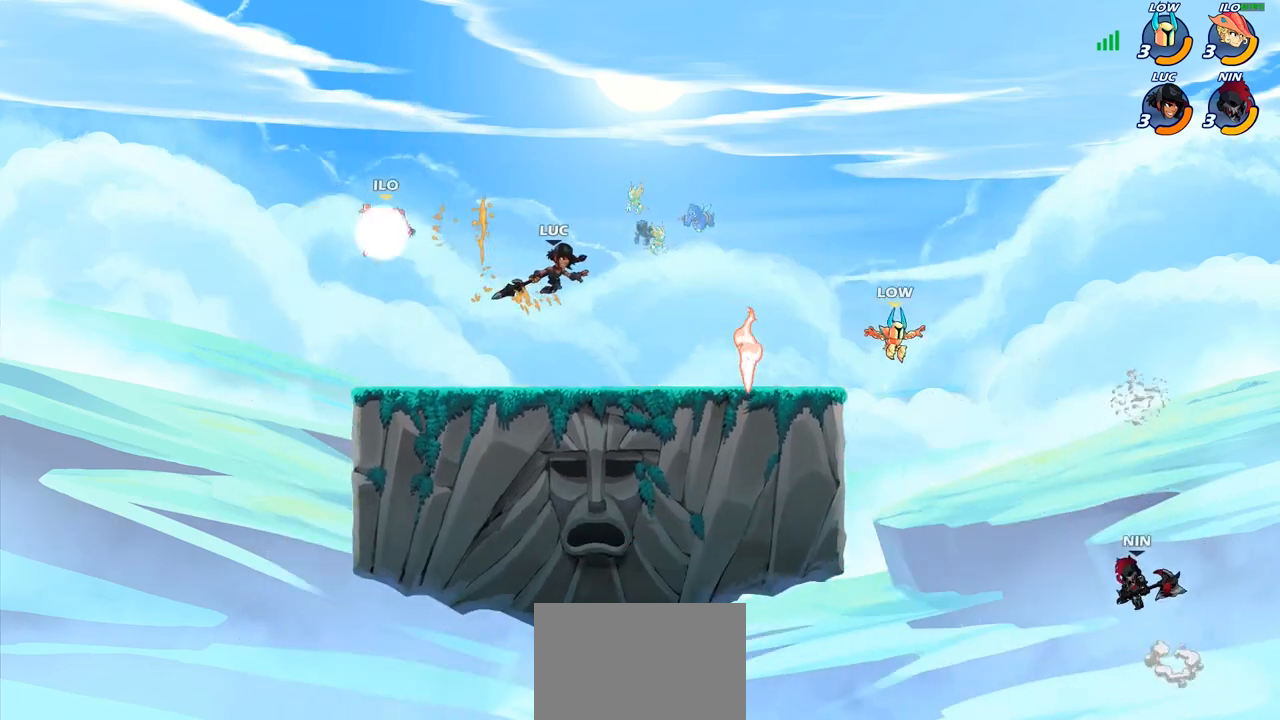
{"buttons": [], "left_stick": "center", "right_stick": "center", "events": [[50, "left_stick", "left"], [133, "SQUARE", "down"], [183, "left_stick", "center"], [200, "SQUARE", "up"]]}
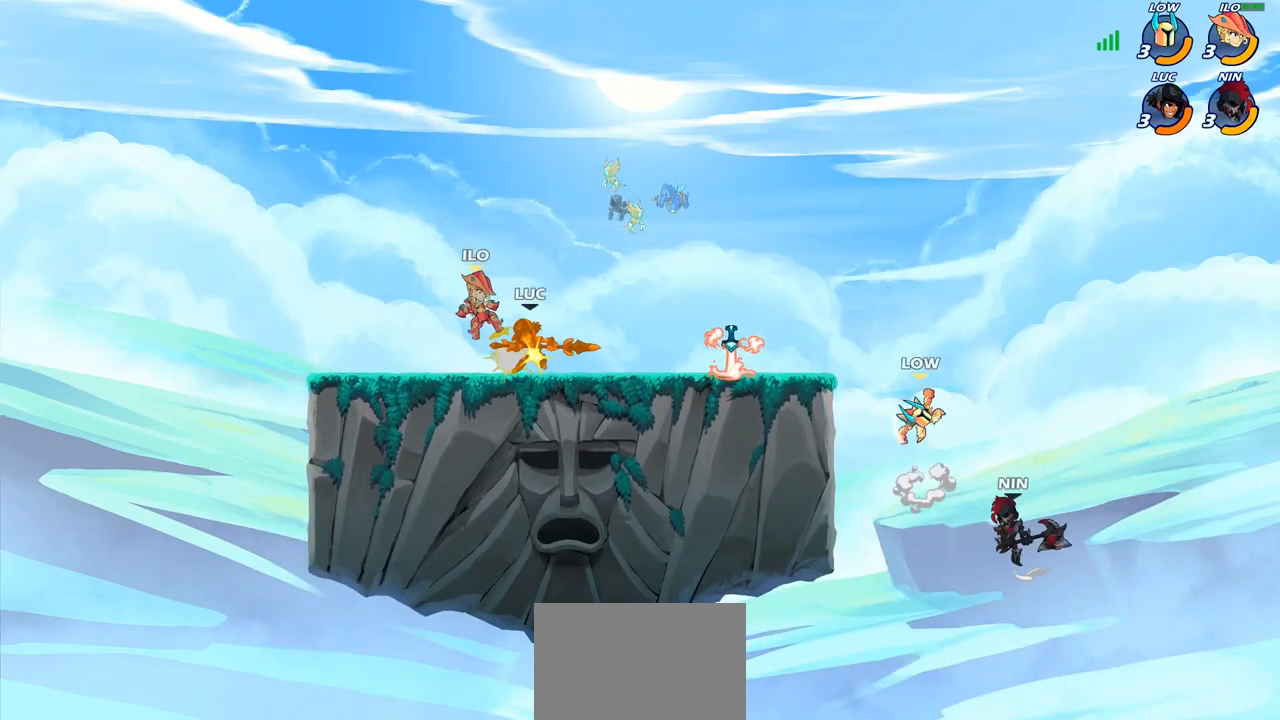
{"buttons": [], "left_stick": "center", "right_stick": "center", "events": []}
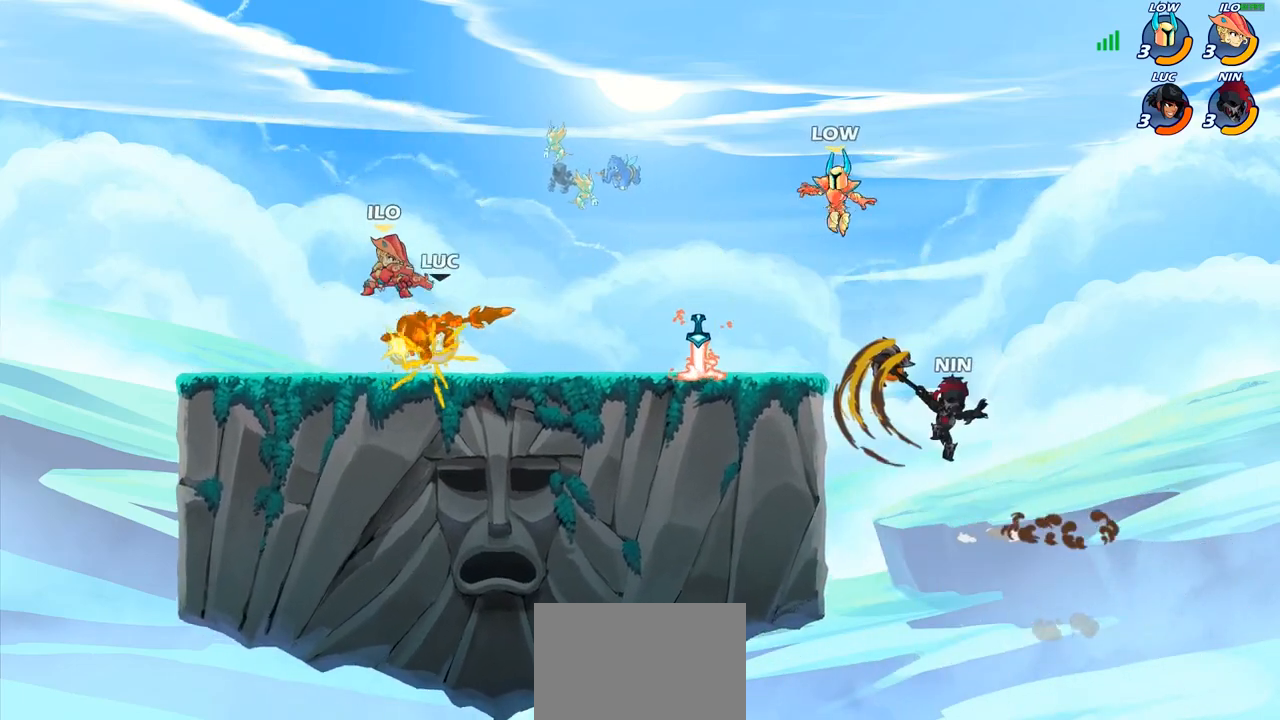
{"buttons": [], "left_stick": "up-left", "right_stick": "center", "events": [[100, "left_stick", "up-right"], [300, "CROSS", "down"], [350, "left_stick", "up-left"], [417, "CROSS", "up"]]}
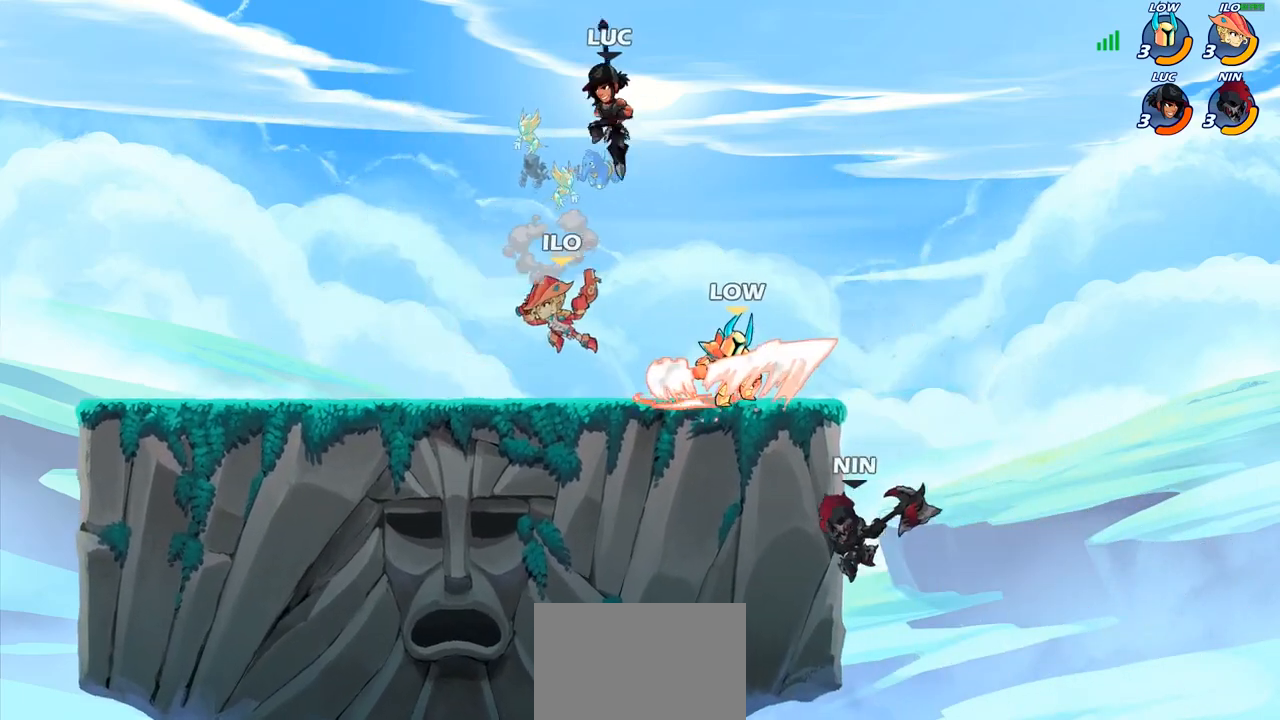
{"buttons": [], "left_stick": "down-left", "right_stick": "center", "events": [[50, "left_stick", "right"], [450, "left_stick", "down-left"]]}
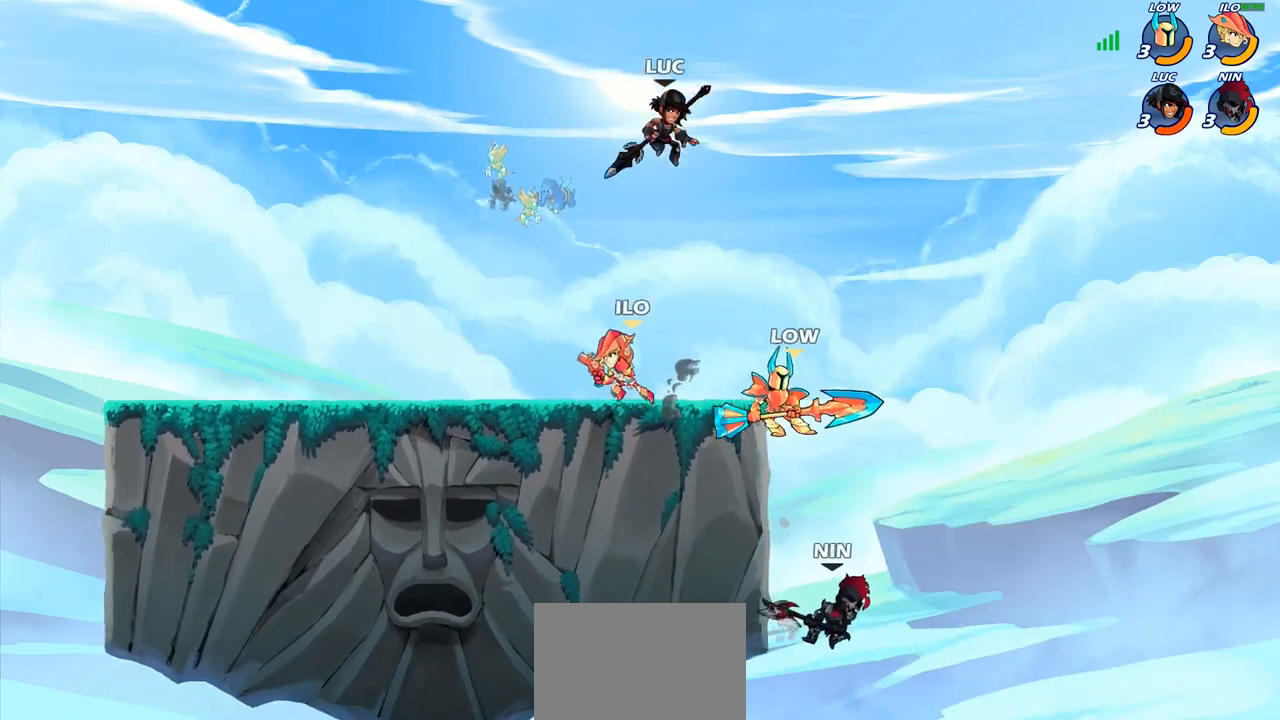
{"buttons": [], "left_stick": "right", "right_stick": "center", "events": [[33, "SQUARE", "down"], [117, "SQUARE", "up"], [217, "left_stick", "down-right"], [300, "left_stick", "right"]]}
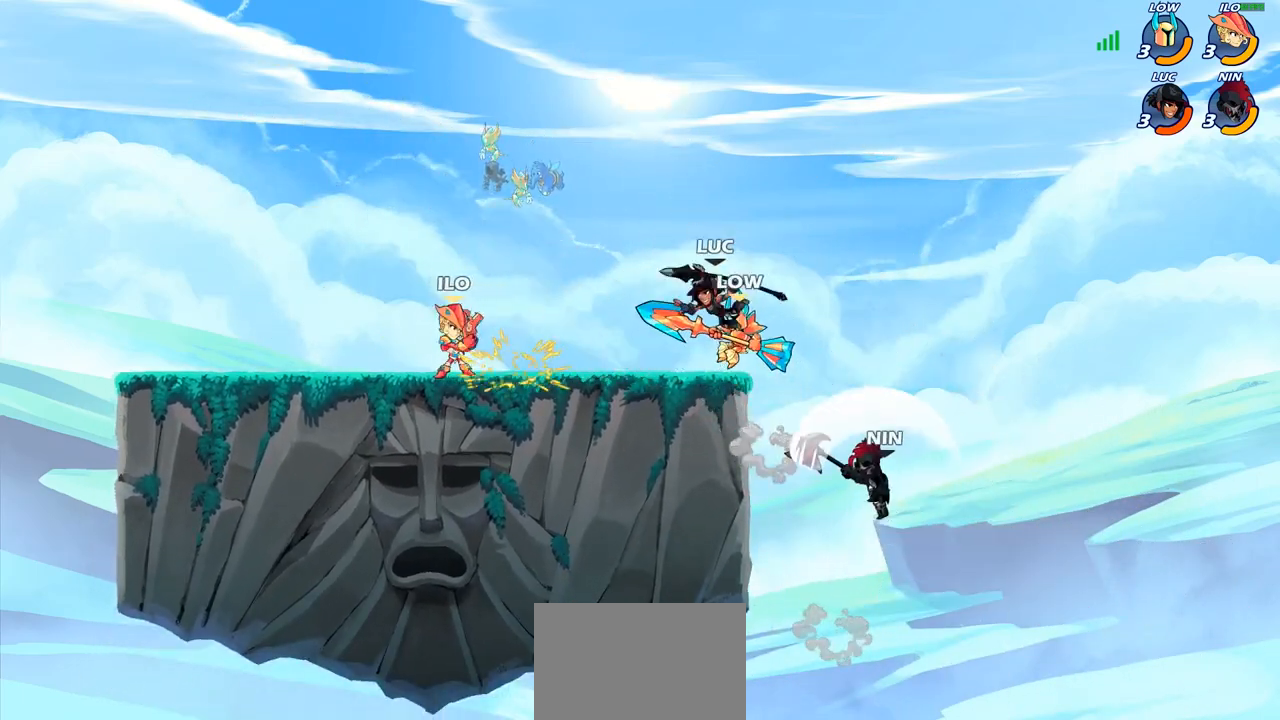
{"buttons": [], "left_stick": "center", "right_stick": "center", "events": [[67, "left_stick", "left"], [233, "CROSS", "down"], [233, "left_stick", "up-left"], [400, "CROSS", "up"], [500, "left_stick", "center"]]}
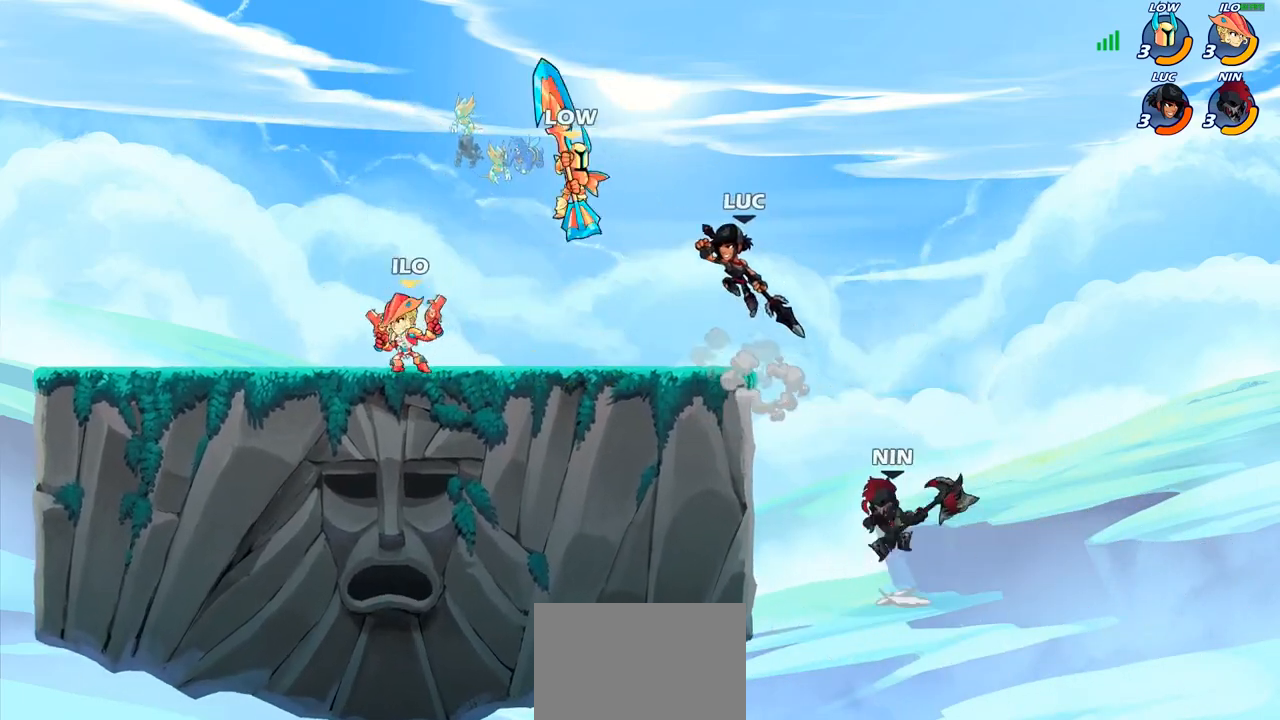
{"buttons": [], "left_stick": "left", "right_stick": "center", "events": [[67, "R2", "down"], [133, "R2", "up"], [133, "left_stick", "left"], [183, "CIRCLE", "down"], [267, "left_stick", "center"], [283, "CIRCLE", "up"], [417, "left_stick", "left"]]}
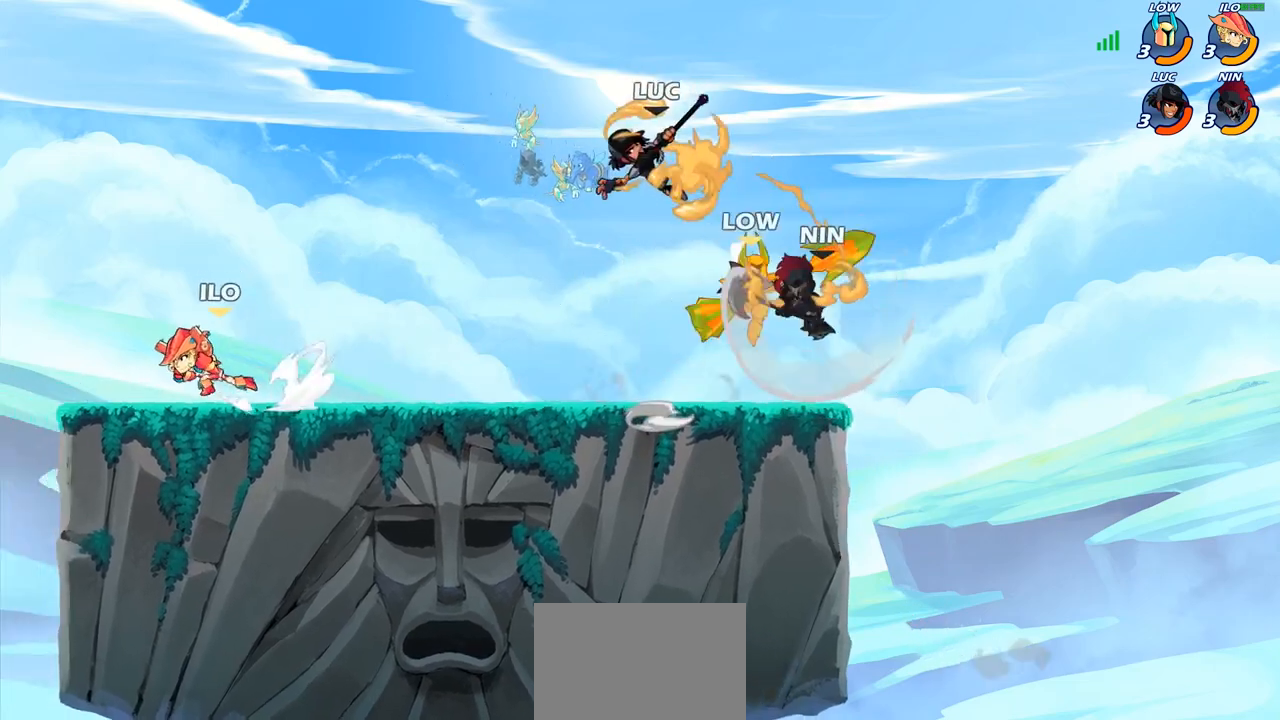
{"buttons": [], "left_stick": "right", "right_stick": "center", "events": [[200, "left_stick", "center"], [333, "left_stick", "right"]]}
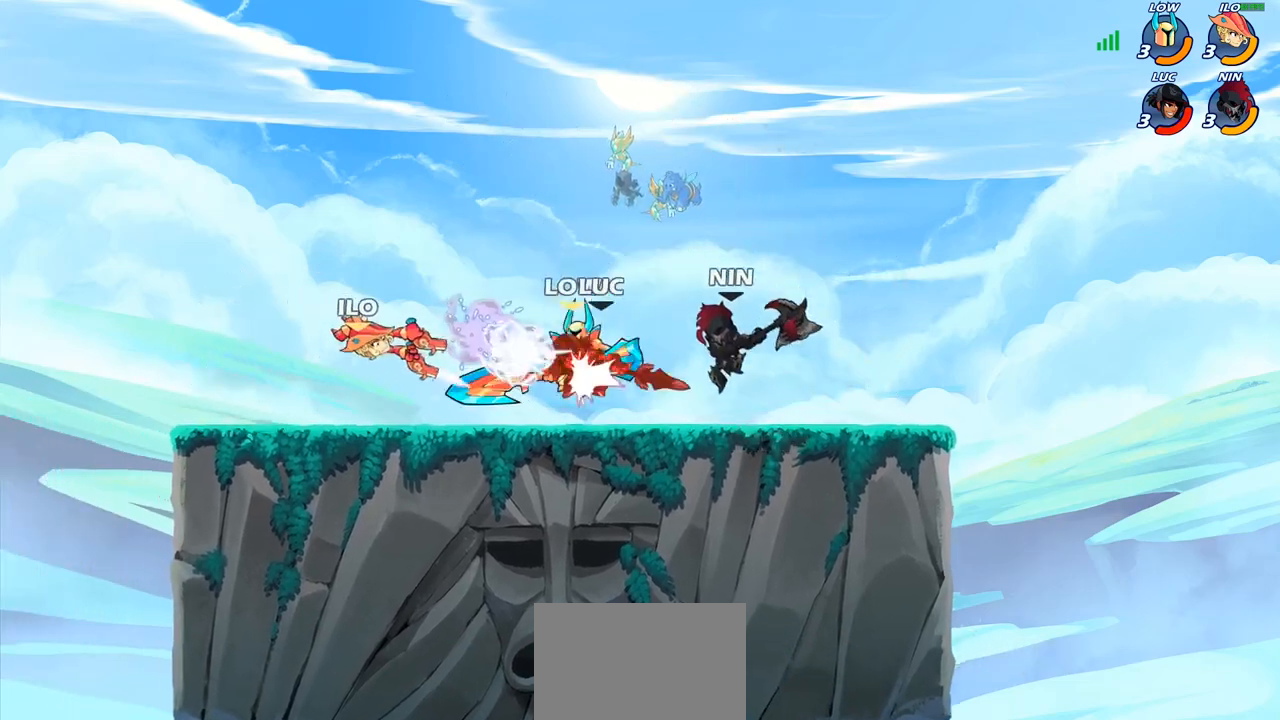
{"buttons": [], "left_stick": "left", "right_stick": "center", "events": [[33, "CROSS", "down"], [183, "CROSS", "up"], [217, "left_stick", "up"], [317, "left_stick", "left"]]}
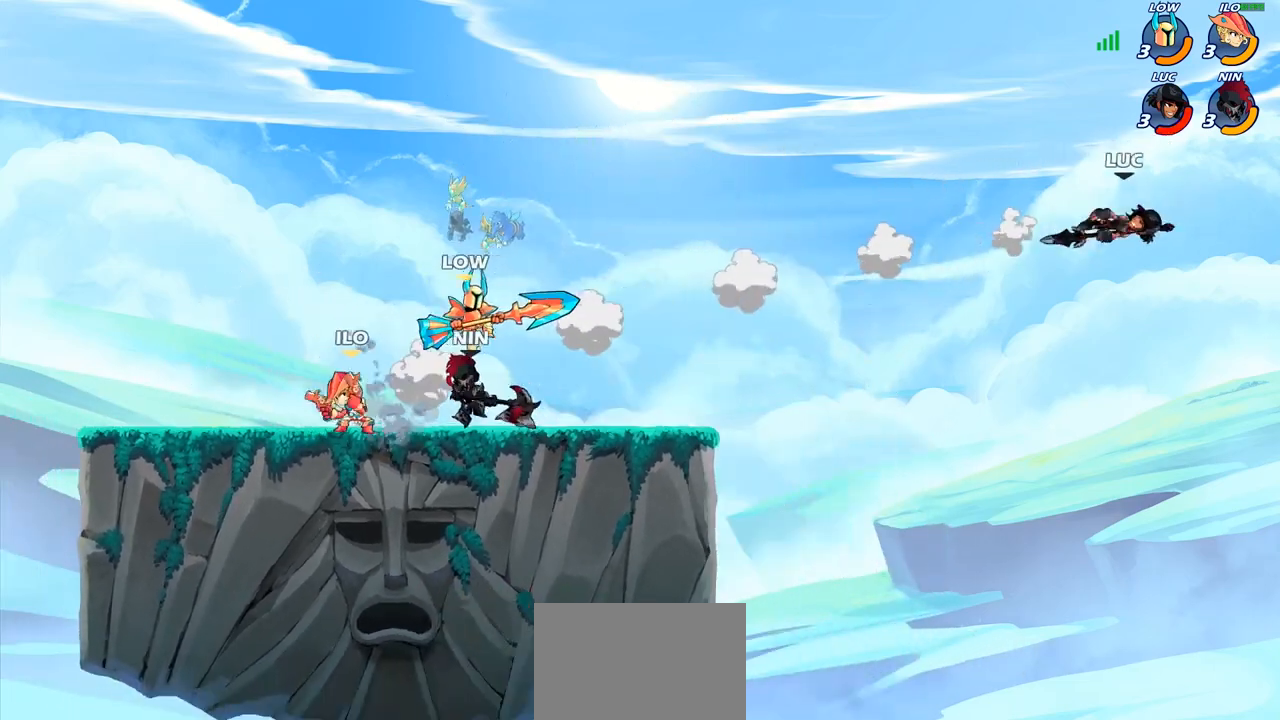
{"buttons": ["R2"], "left_stick": "left", "right_stick": "center", "events": [[233, "R2", "down"], [300, "R2", "up"], [417, "R2", "down"]]}
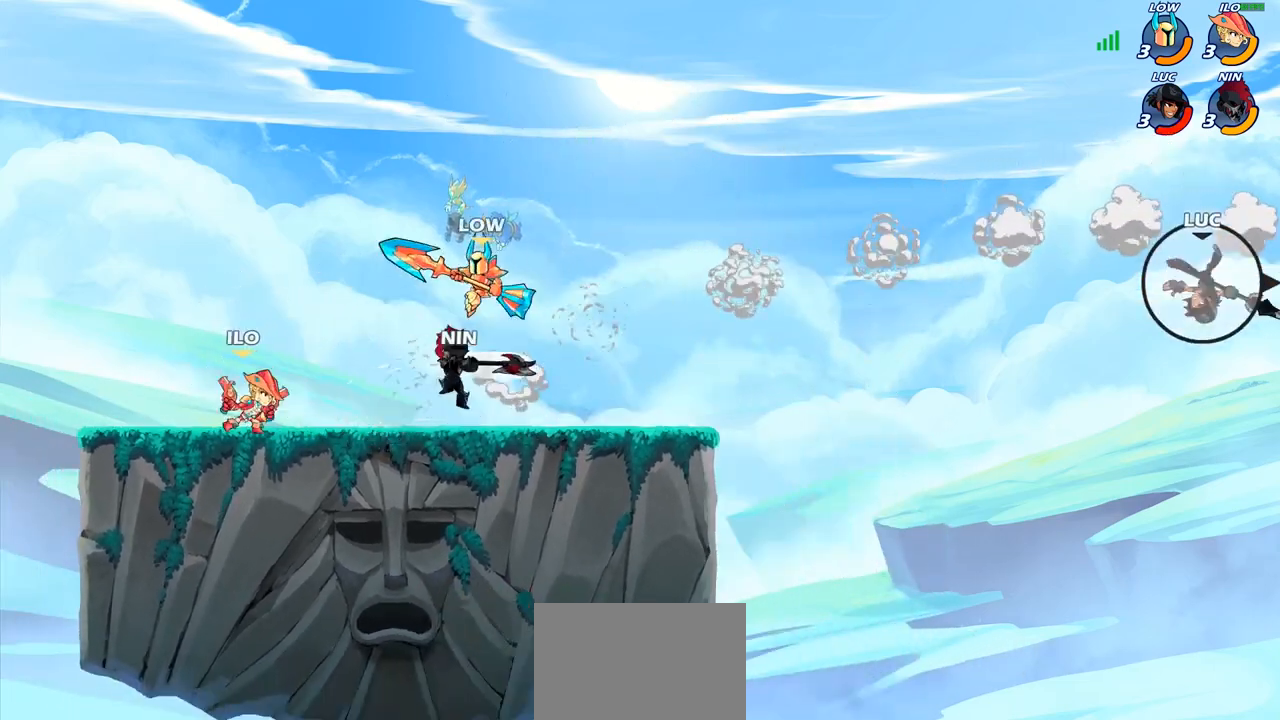
{"buttons": [], "left_stick": "left", "right_stick": "center", "events": [[17, "R2", "up"], [200, "CIRCLE", "down"], [300, "CIRCLE", "up"]]}
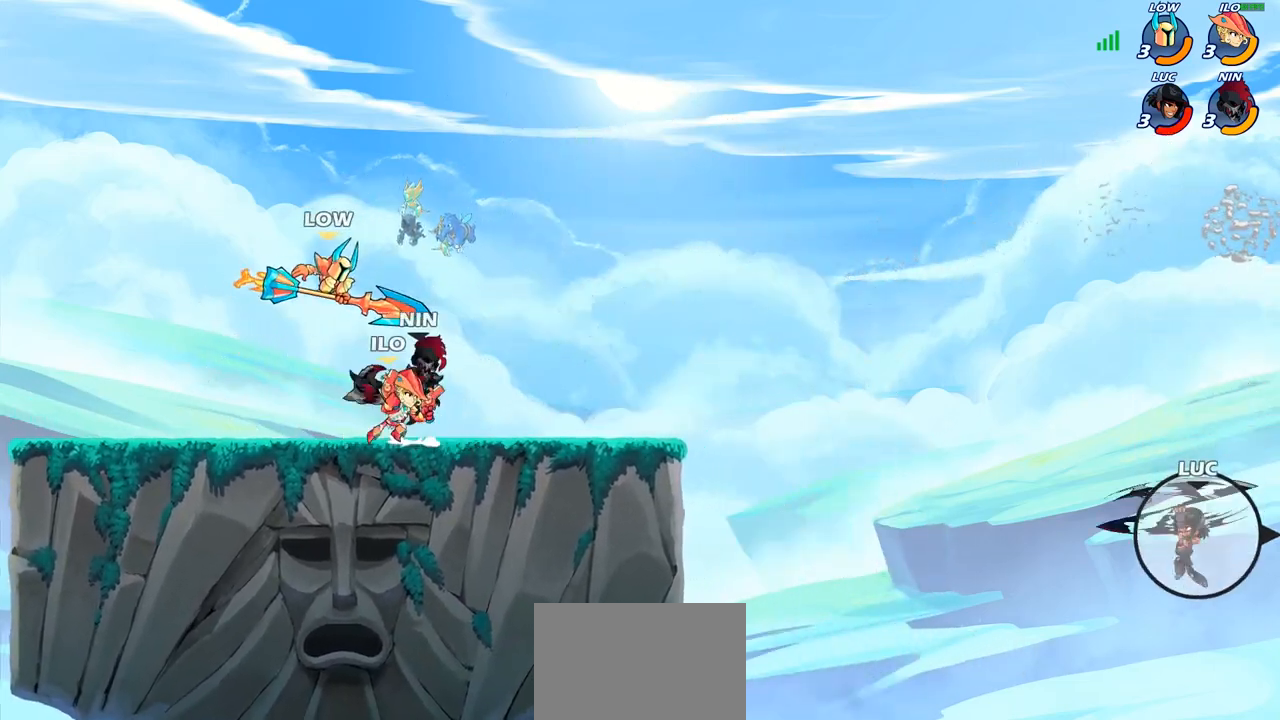
{"buttons": [], "left_stick": "left", "right_stick": "center", "events": []}
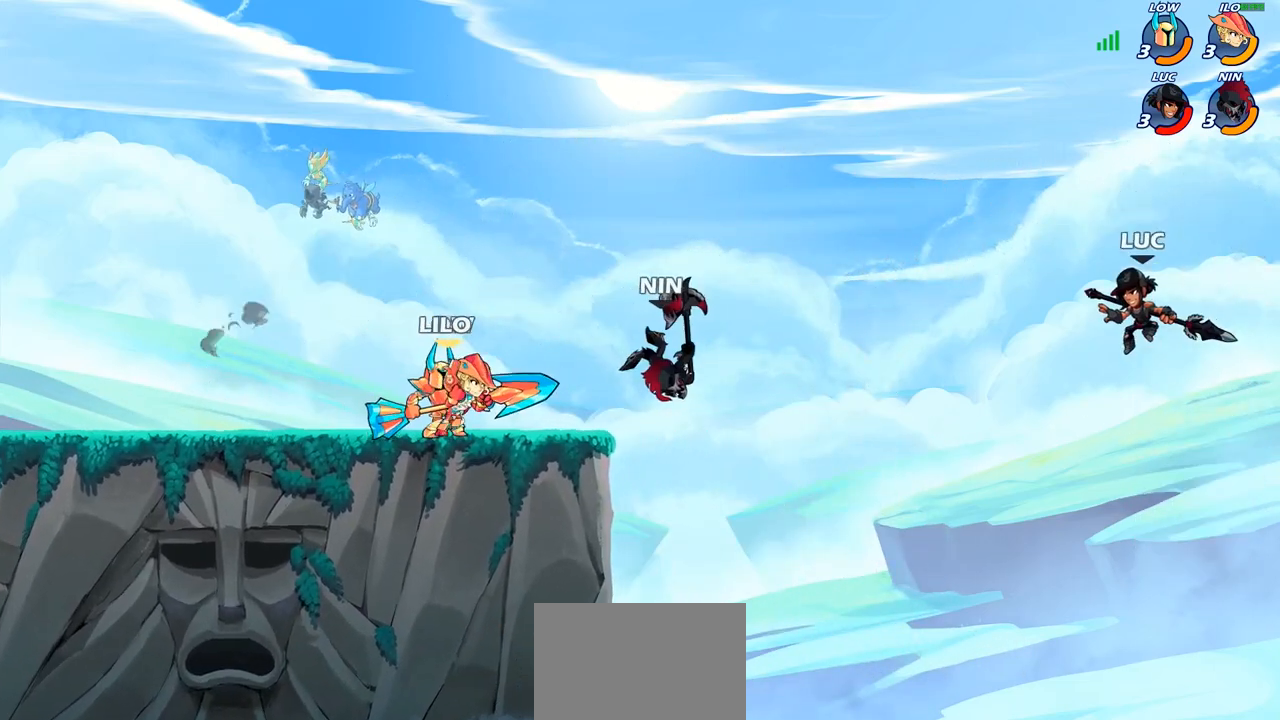
{"buttons": [], "left_stick": "center", "right_stick": "center", "events": [[83, "CROSS", "down"], [183, "CROSS", "up"], [283, "left_stick", "down-left"], [333, "R1", "down"], [383, "R1", "up"], [417, "left_stick", "center"]]}
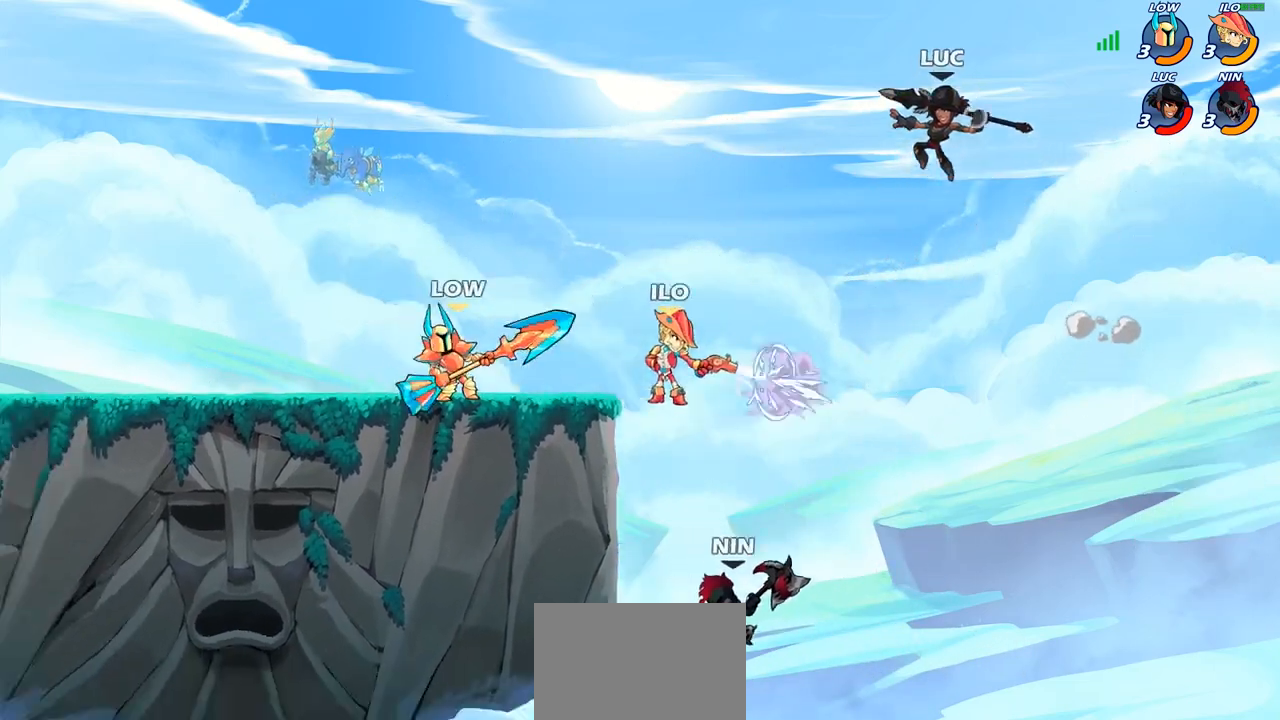
{"buttons": [], "left_stick": "left", "right_stick": "center", "events": [[233, "left_stick", "left"]]}
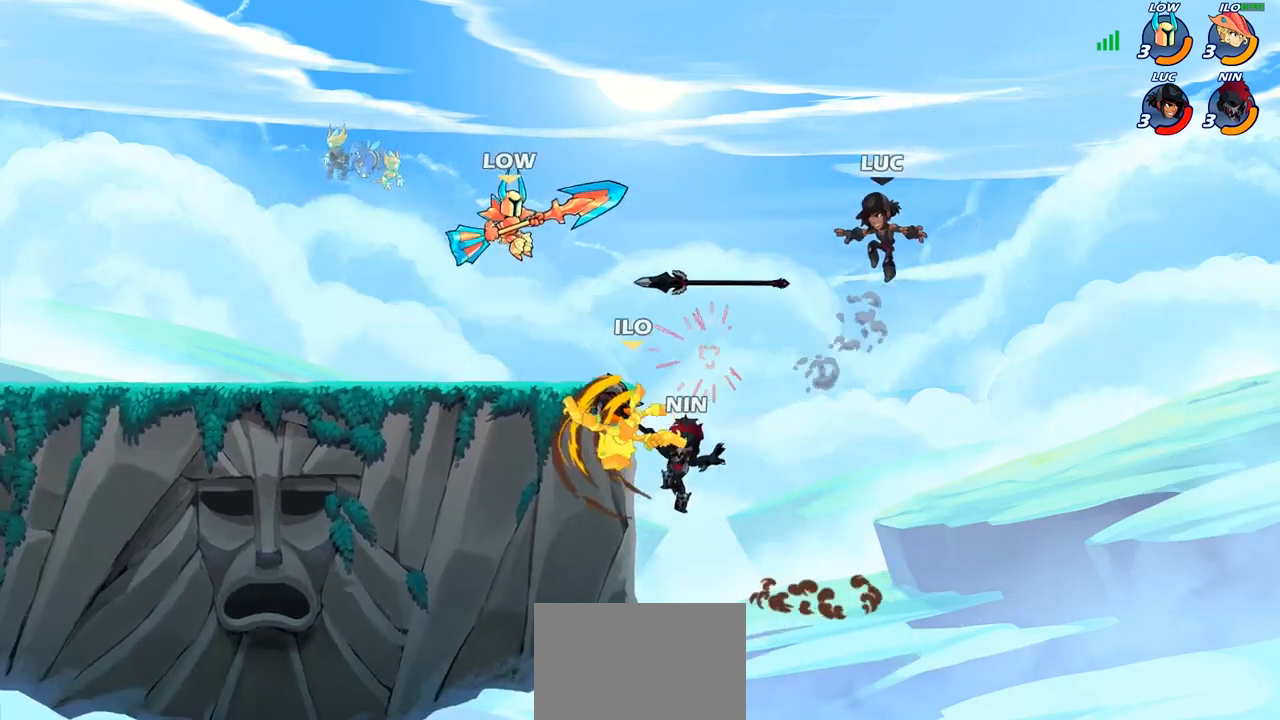
{"buttons": [], "left_stick": "up-left", "right_stick": "center", "events": [[83, "left_stick", "up-left"], [183, "CROSS", "down"], [250, "CROSS", "up"], [267, "R1", "down"], [400, "R1", "up"]]}
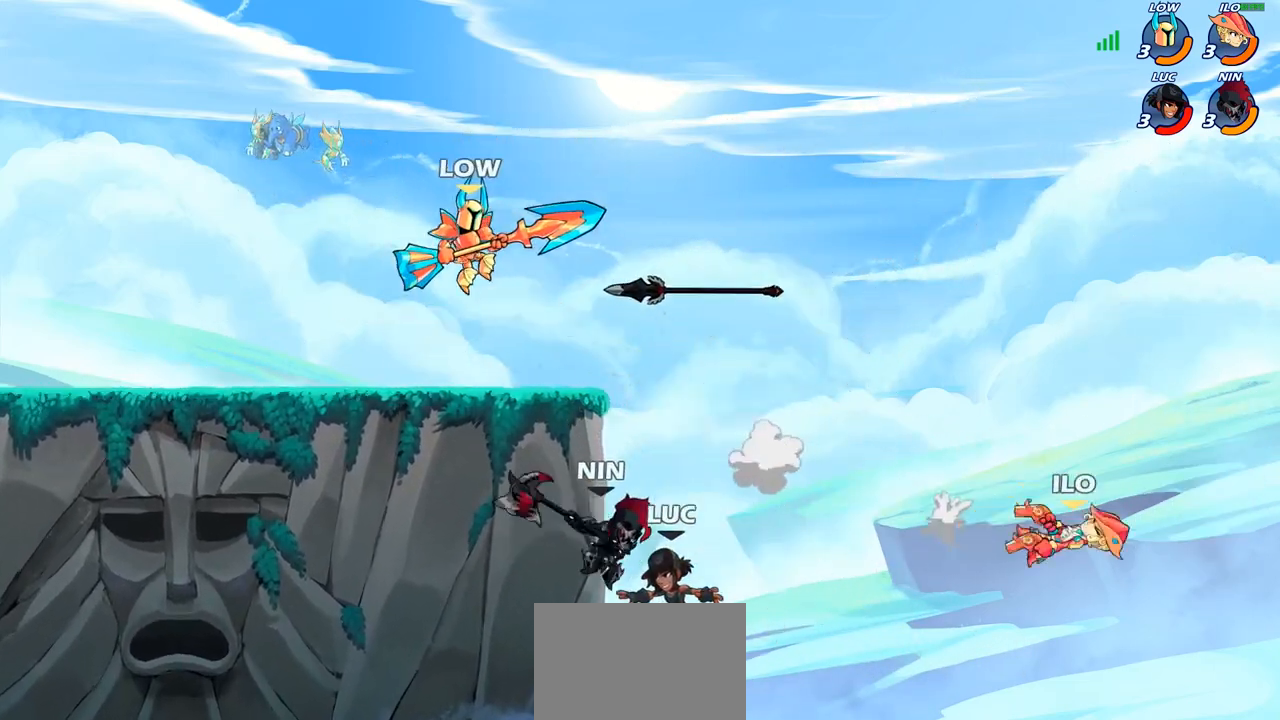
{"buttons": [], "left_stick": "up-left", "right_stick": "center", "events": [[217, "CROSS", "down"], [233, "left_stick", "up-right"], [267, "CIRCLE", "down"], [300, "CROSS", "up"], [400, "CIRCLE", "up"], [417, "left_stick", "up-left"]]}
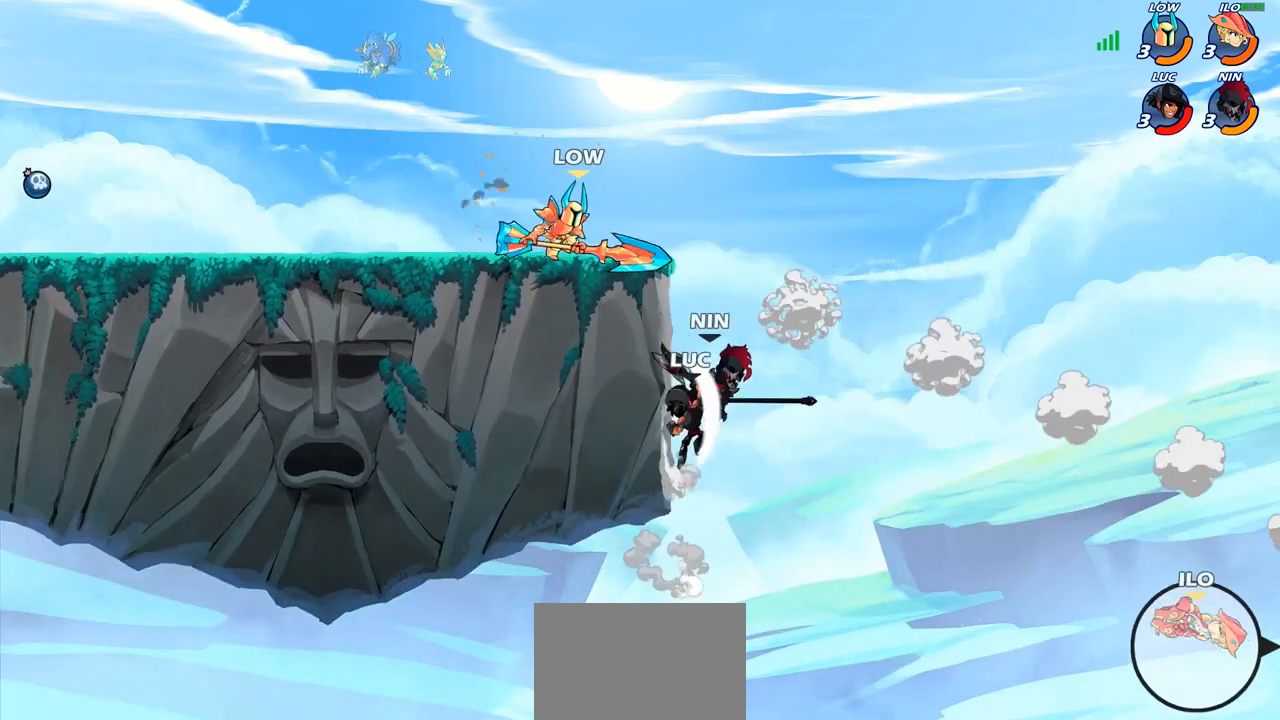
{"buttons": ["CROSS"], "left_stick": "up-left", "right_stick": "center", "events": [[467, "CROSS", "down"]]}
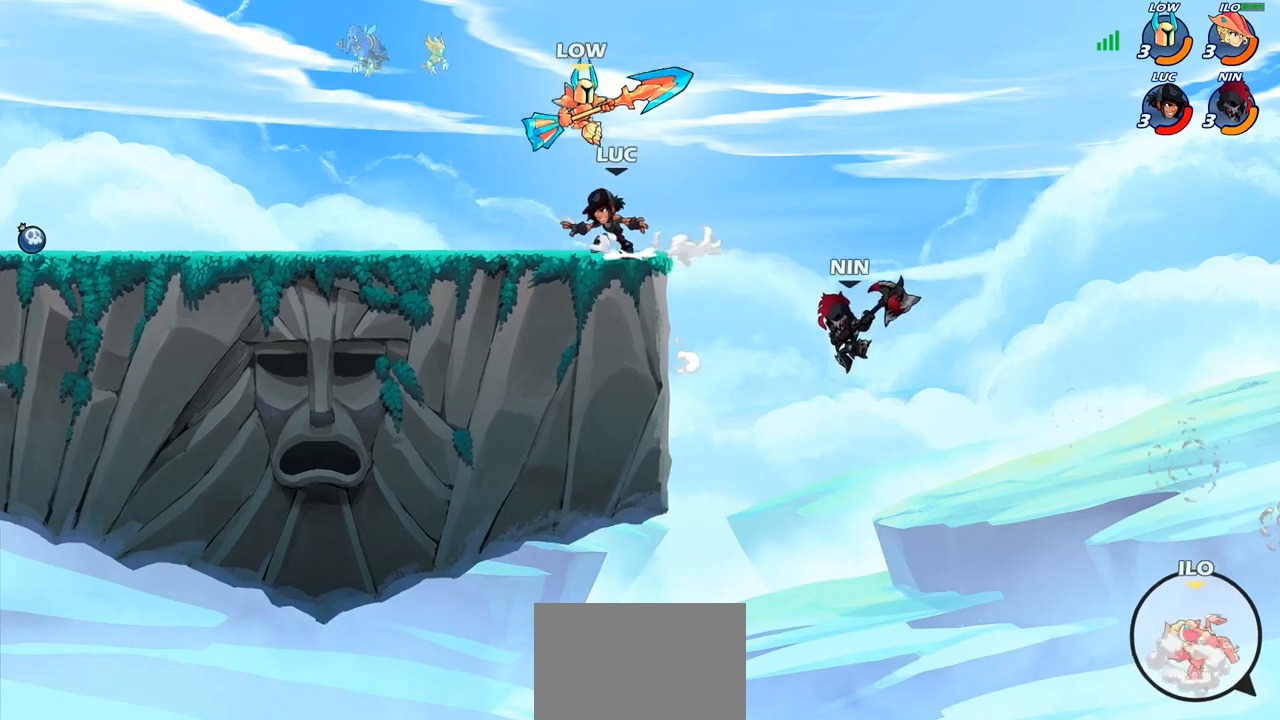
{"buttons": ["CROSS"], "left_stick": "left", "right_stick": "center", "events": [[33, "R2", "down"], [50, "CROSS", "up"], [183, "R2", "up"], [283, "left_stick", "down-left"], [483, "CROSS", "down"], [500, "left_stick", "left"]]}
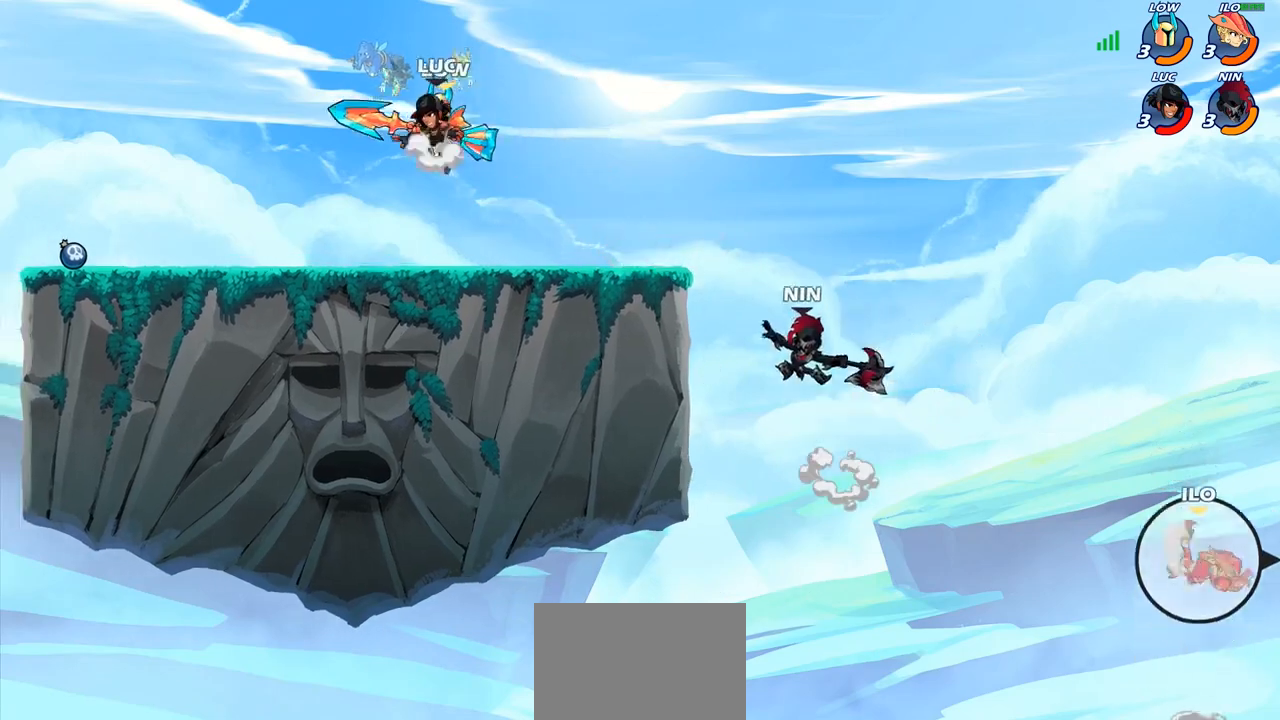
{"buttons": [], "left_stick": "down-left", "right_stick": "center", "events": [[17, "left_stick", "up-left"], [83, "CROSS", "up"], [133, "left_stick", "up-right"], [267, "left_stick", "down-right"], [317, "left_stick", "down-left"]]}
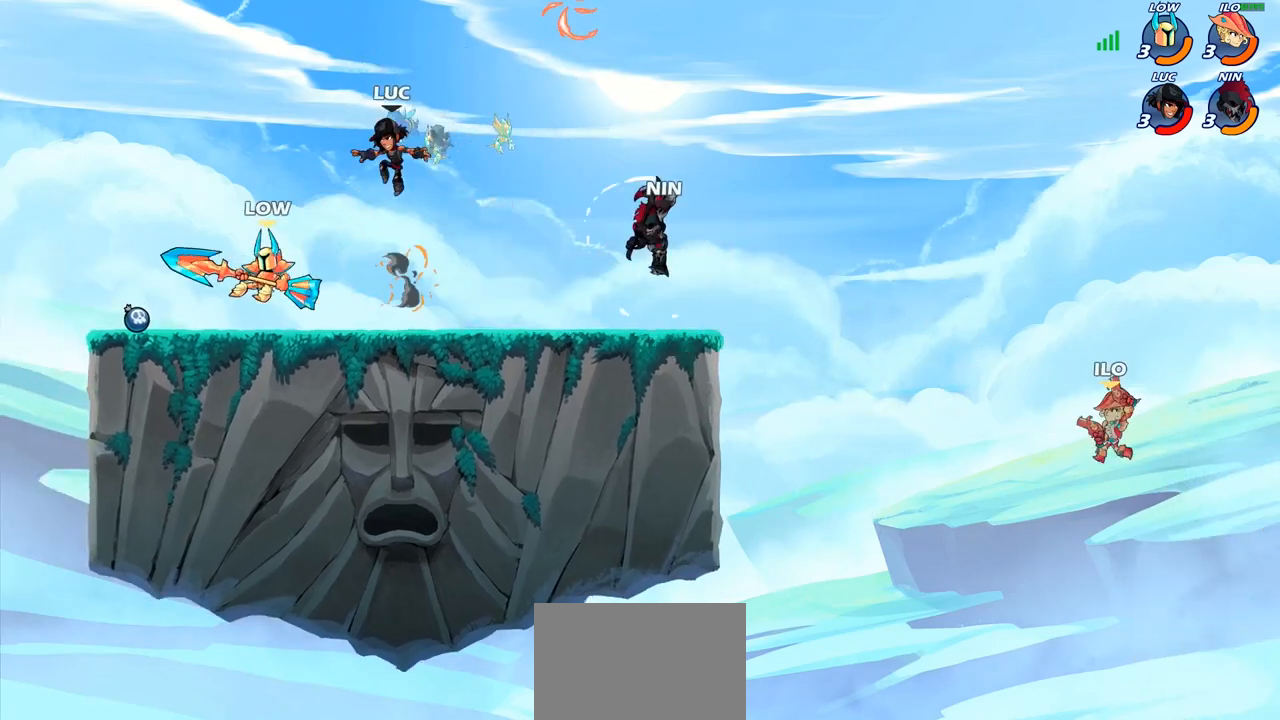
{"buttons": [], "left_stick": "center", "right_stick": "center", "events": [[83, "left_stick", "left"], [283, "CROSS", "down"], [333, "SQUARE", "down"], [367, "CROSS", "up"], [367, "SQUARE", "up"], [367, "left_stick", "center"]]}
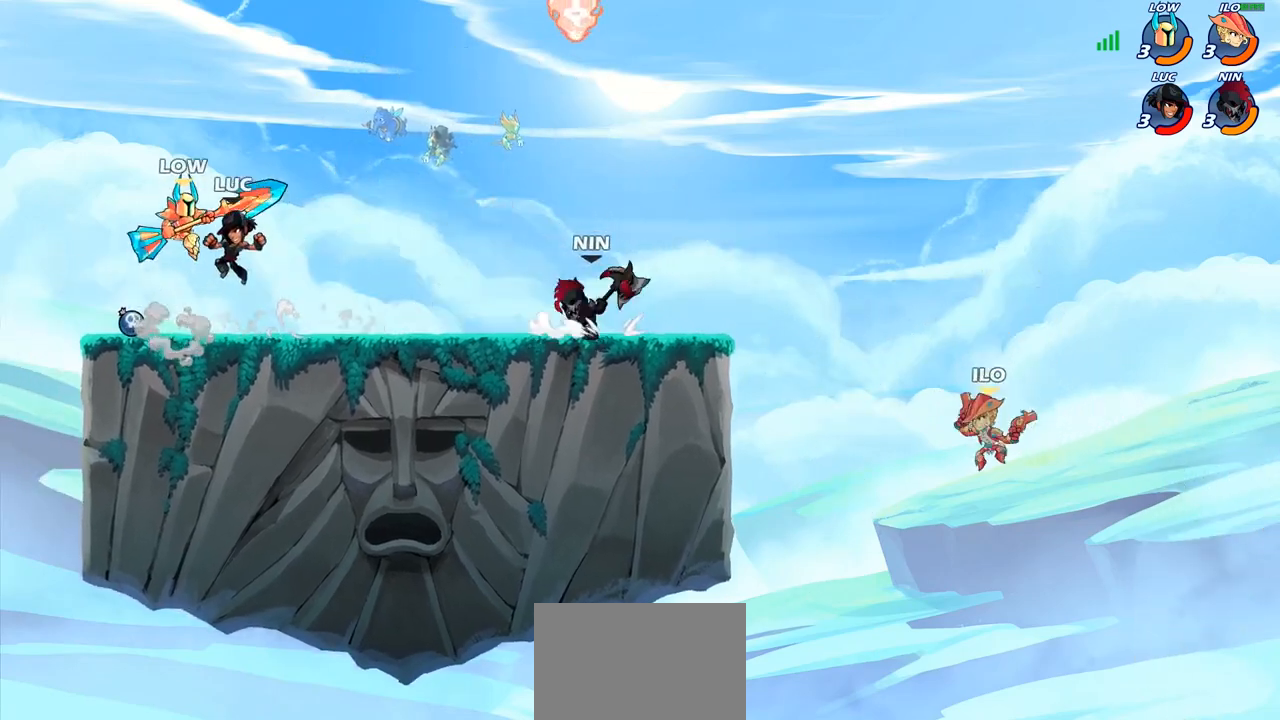
{"buttons": [], "left_stick": "down", "right_stick": "center", "events": [[367, "left_stick", "right"], [450, "left_stick", "down"]]}
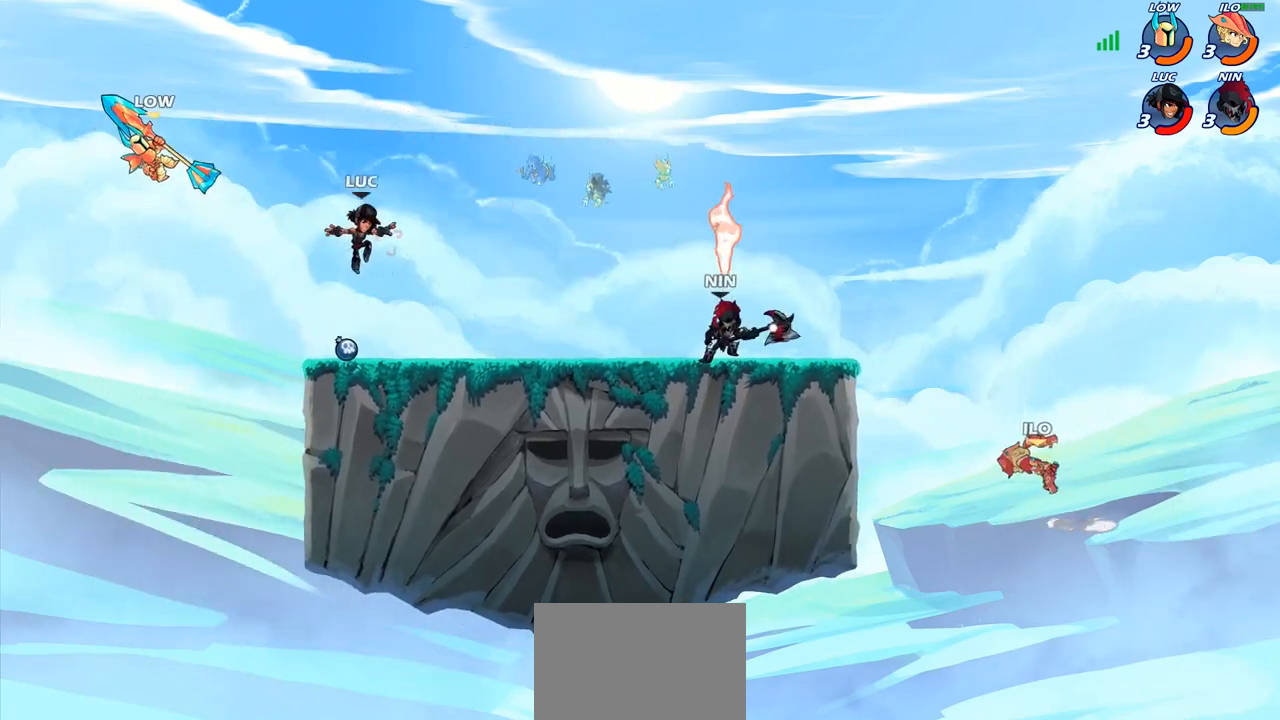
{"buttons": [], "left_stick": "center", "right_stick": "center", "events": [[83, "left_stick", "down-right"], [150, "R1", "down"], [183, "CROSS", "down"], [233, "left_stick", "center"], [283, "R1", "up"], [300, "CROSS", "up"]]}
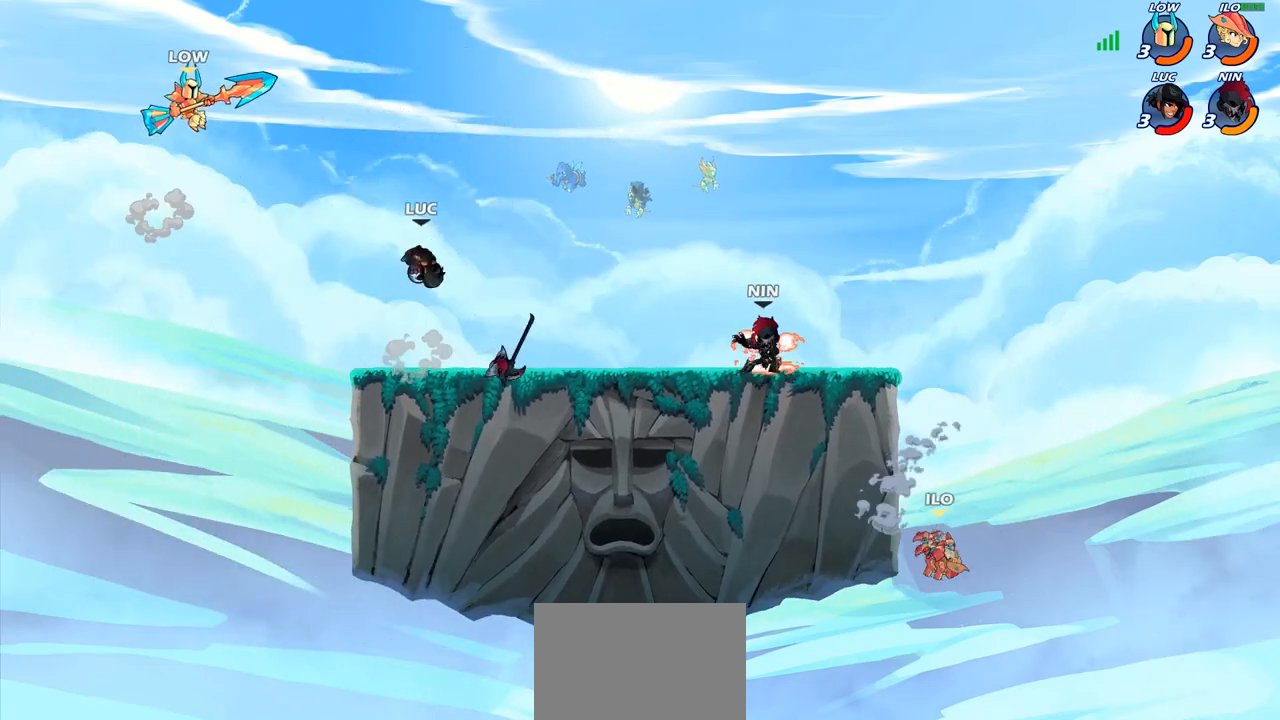
{"buttons": [], "left_stick": "down-left", "right_stick": "center", "events": [[33, "R1", "down"], [50, "left_stick", "up"], [100, "R1", "up"], [167, "left_stick", "center"], [450, "left_stick", "down-left"]]}